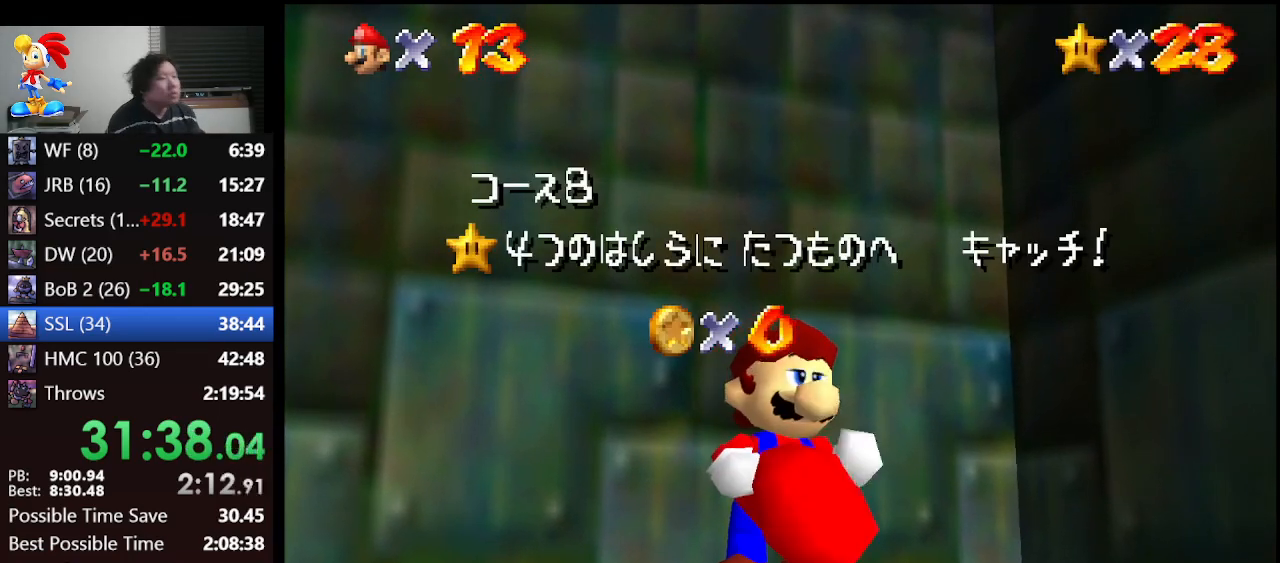
Gameplay with a controller (Nintendo layout); each line is a JSON object with the inputs held at the frame after it. "events" lists button and stick changes between this image and that frame as [ms after this image, input, new state], when the widget could be followed in between. Not read: L1 L3 R3.
{"buttons": [], "left_stick": "down", "events": [[33, "left_stick", "down"]]}
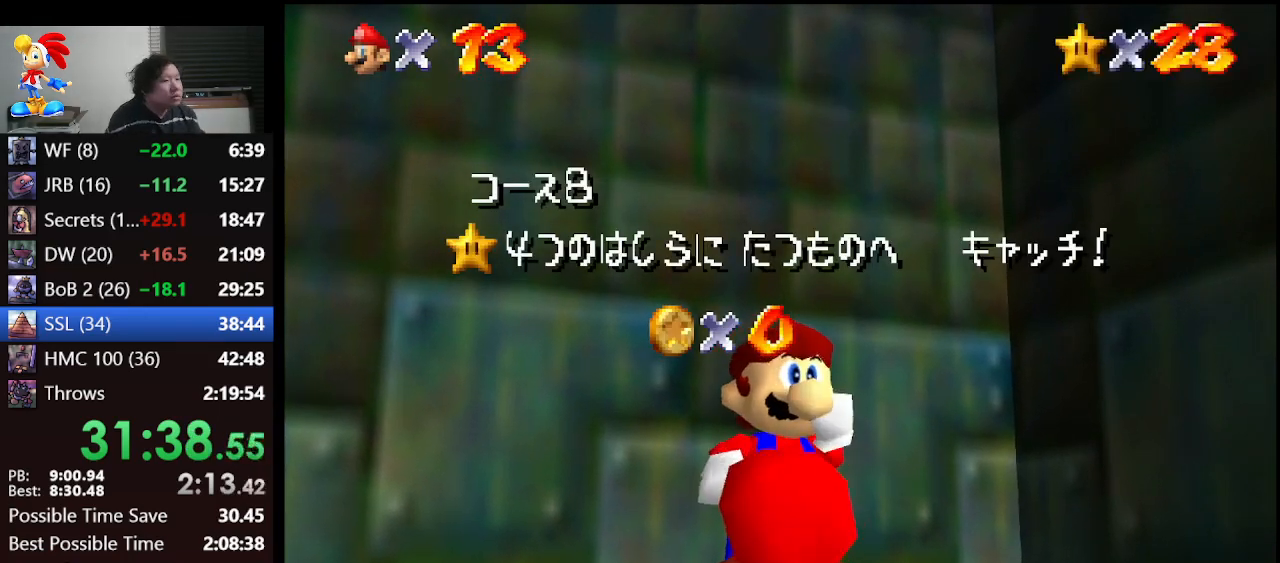
{"buttons": [], "left_stick": "down", "events": []}
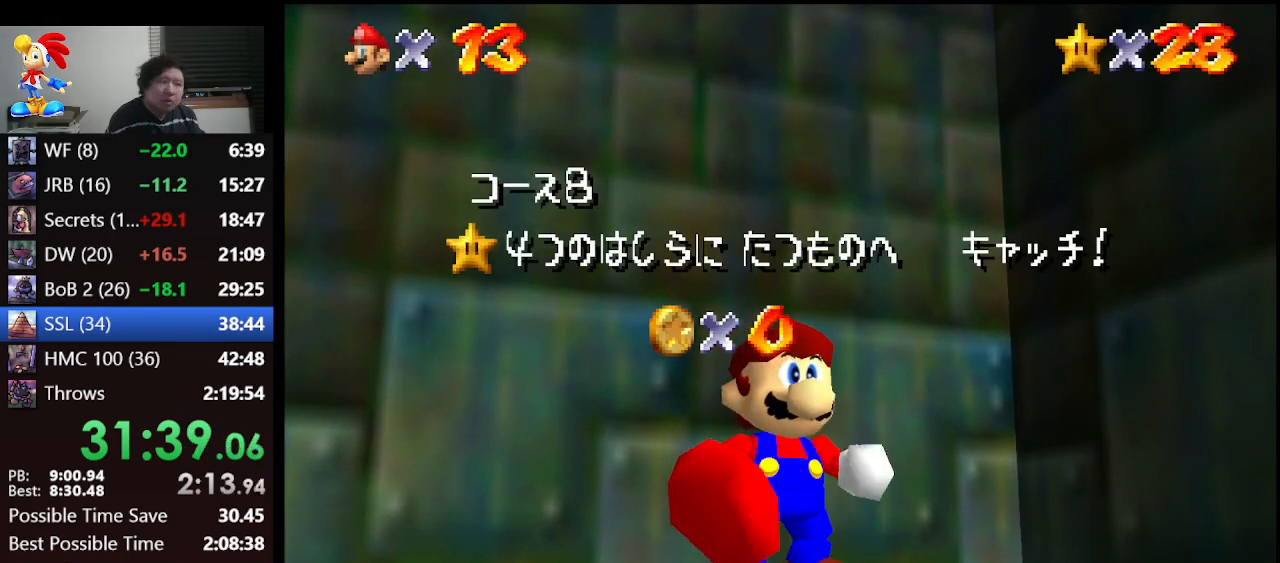
{"buttons": [], "left_stick": "down", "events": []}
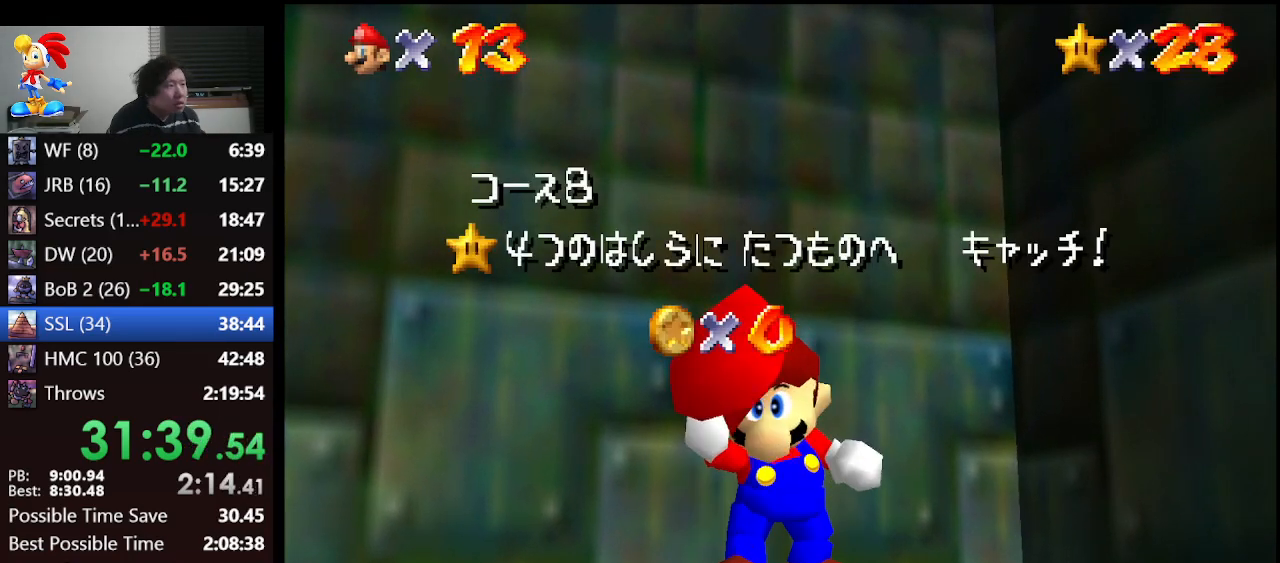
{"buttons": [], "left_stick": "down", "events": []}
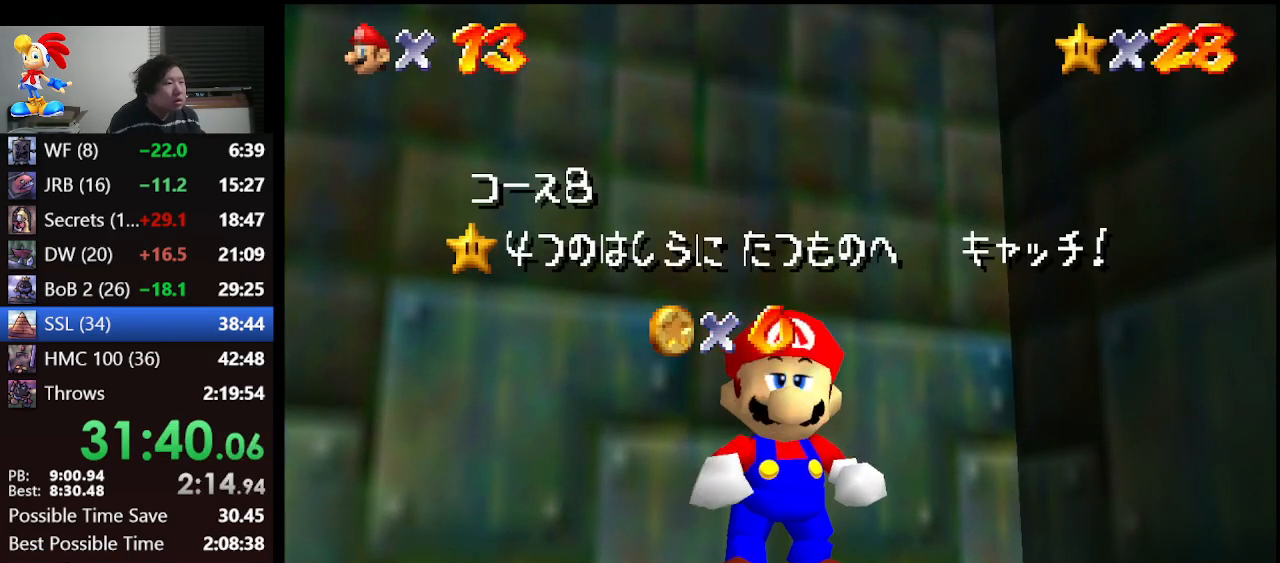
{"buttons": [], "left_stick": "down", "events": []}
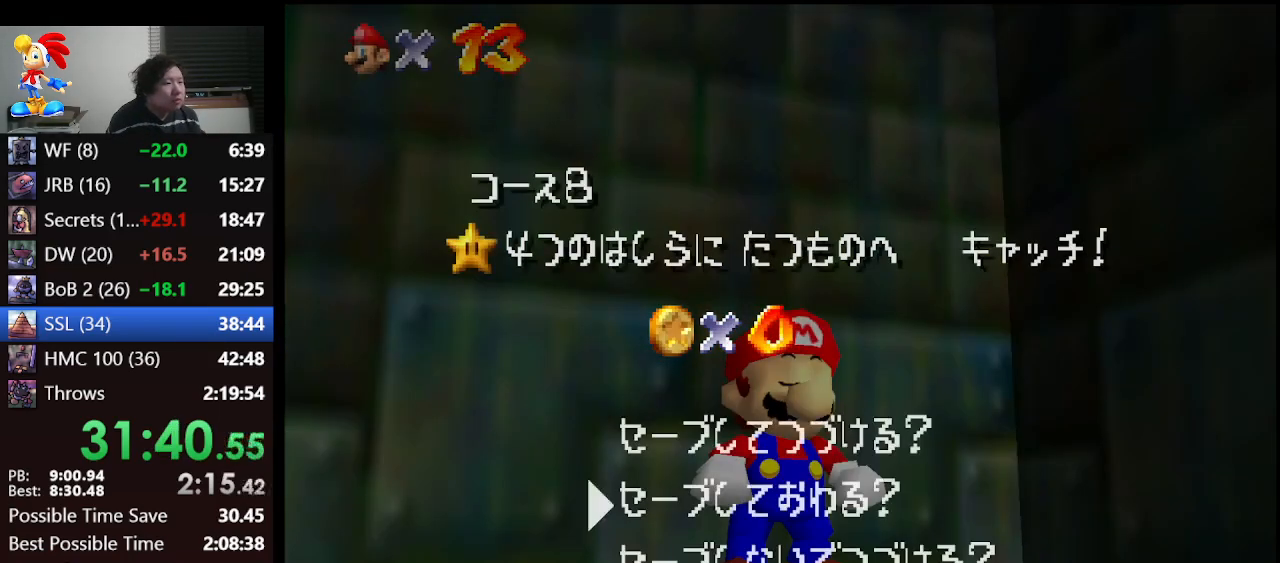
{"buttons": [], "left_stick": "up", "events": [[233, "left_stick", "center"], [267, "A", "down"], [300, "A", "up"], [400, "left_stick", "up"]]}
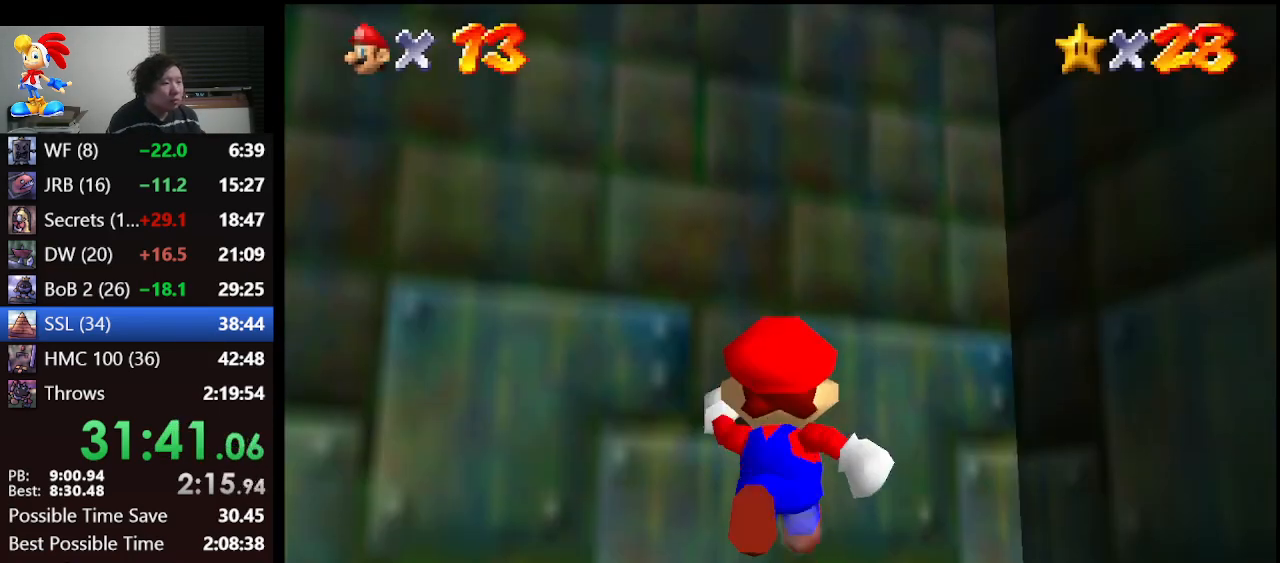
{"buttons": ["B"], "left_stick": "up", "events": [[133, "A", "down"], [400, "B", "down"], [433, "A", "up"]]}
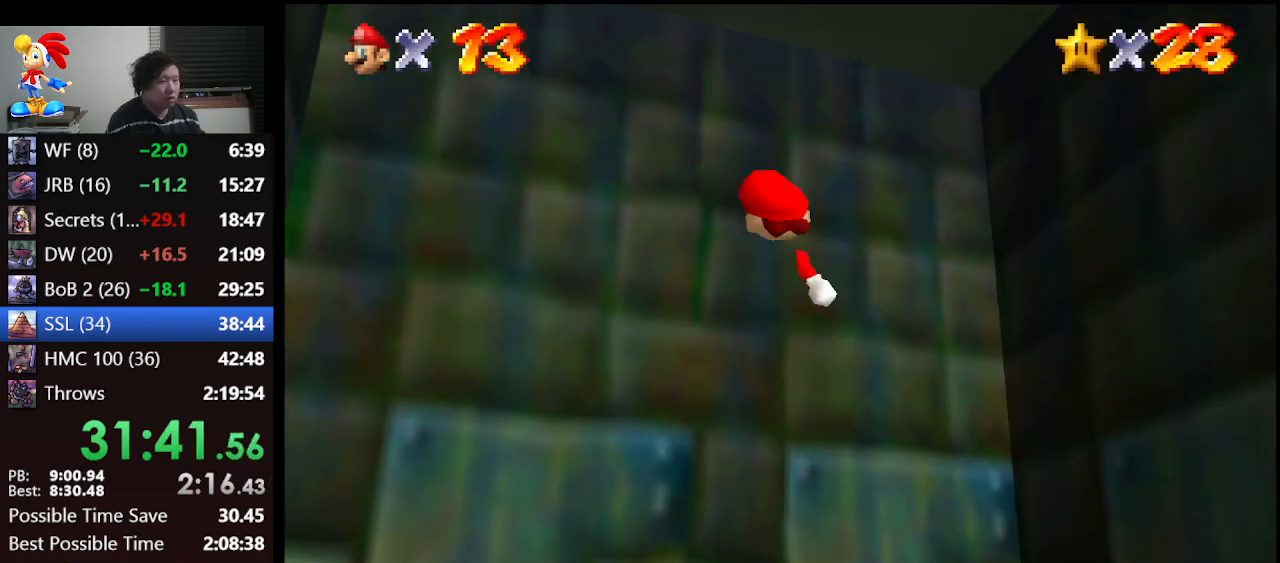
{"buttons": [], "left_stick": "up", "events": [[133, "B", "up"]]}
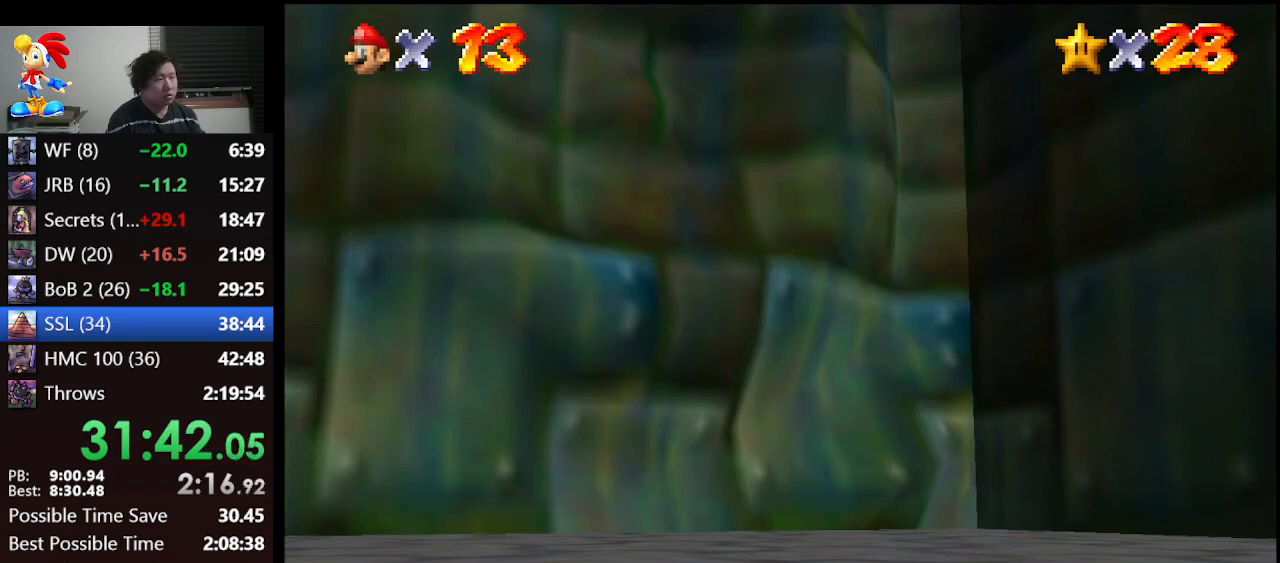
{"buttons": [], "left_stick": "center", "events": [[33, "left_stick", "center"]]}
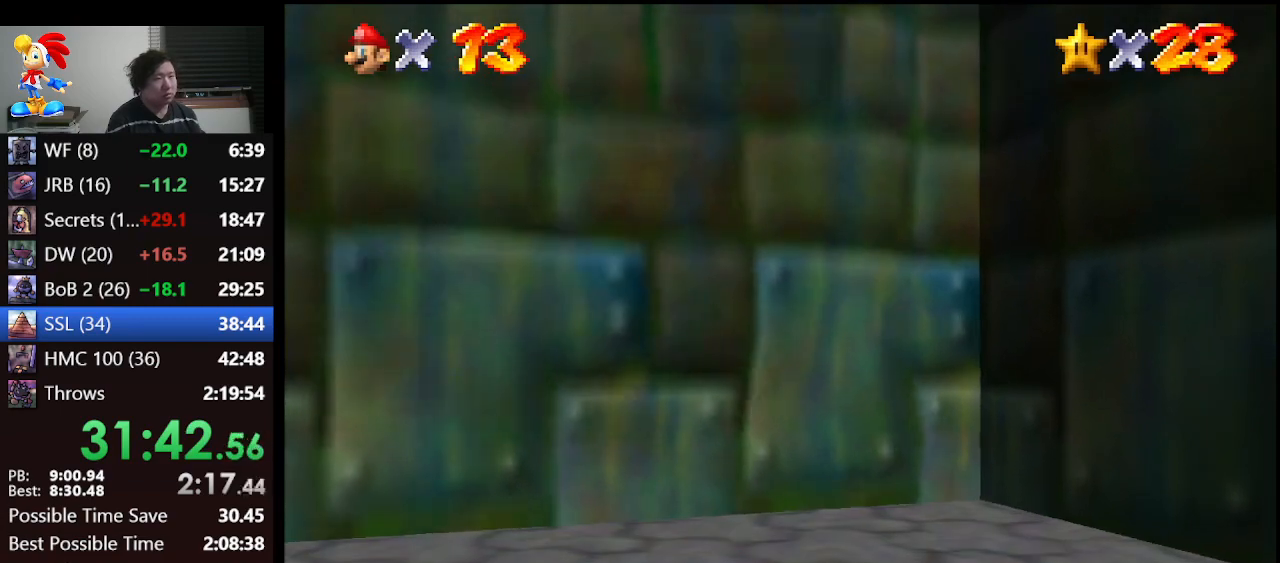
{"buttons": [], "left_stick": "center", "events": []}
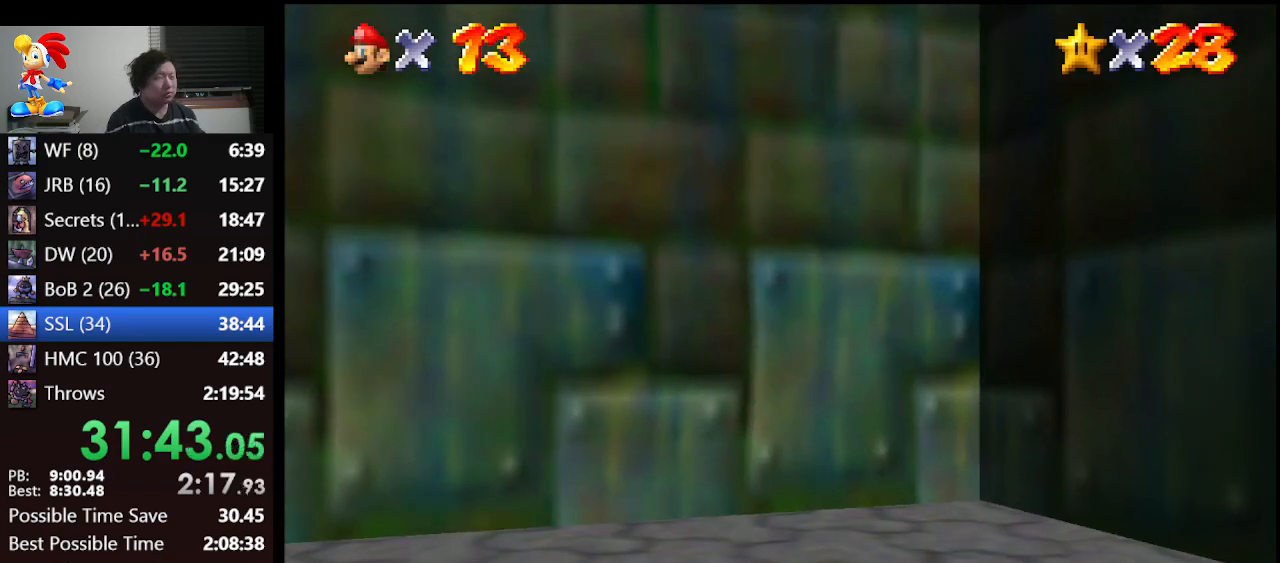
{"buttons": [], "left_stick": "center", "events": []}
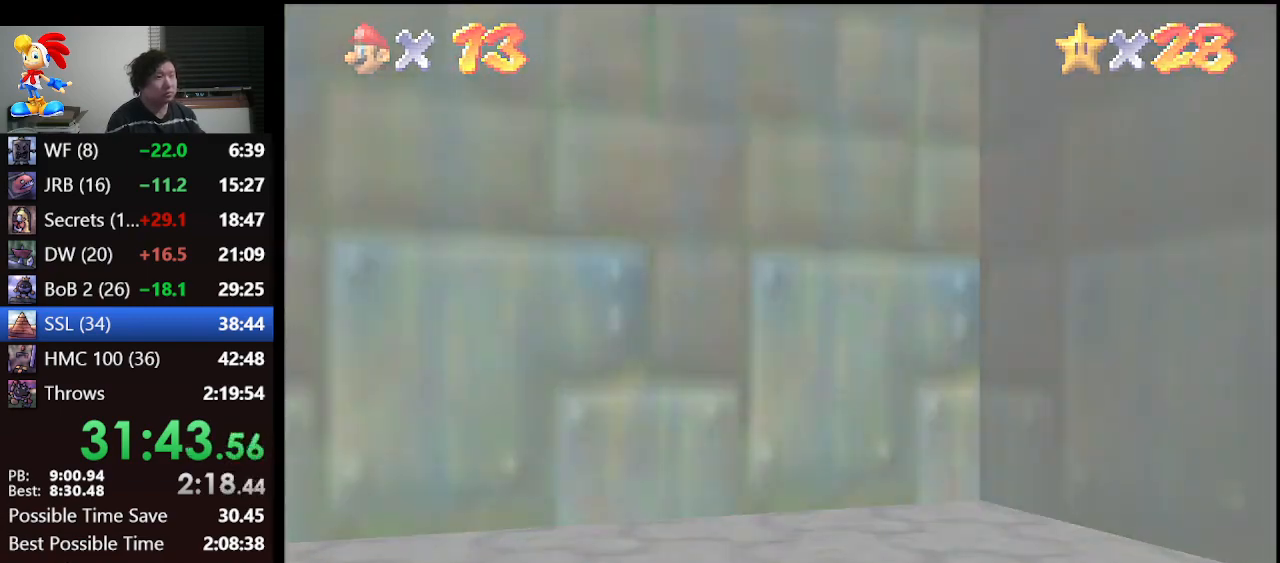
{"buttons": [], "left_stick": "center", "events": []}
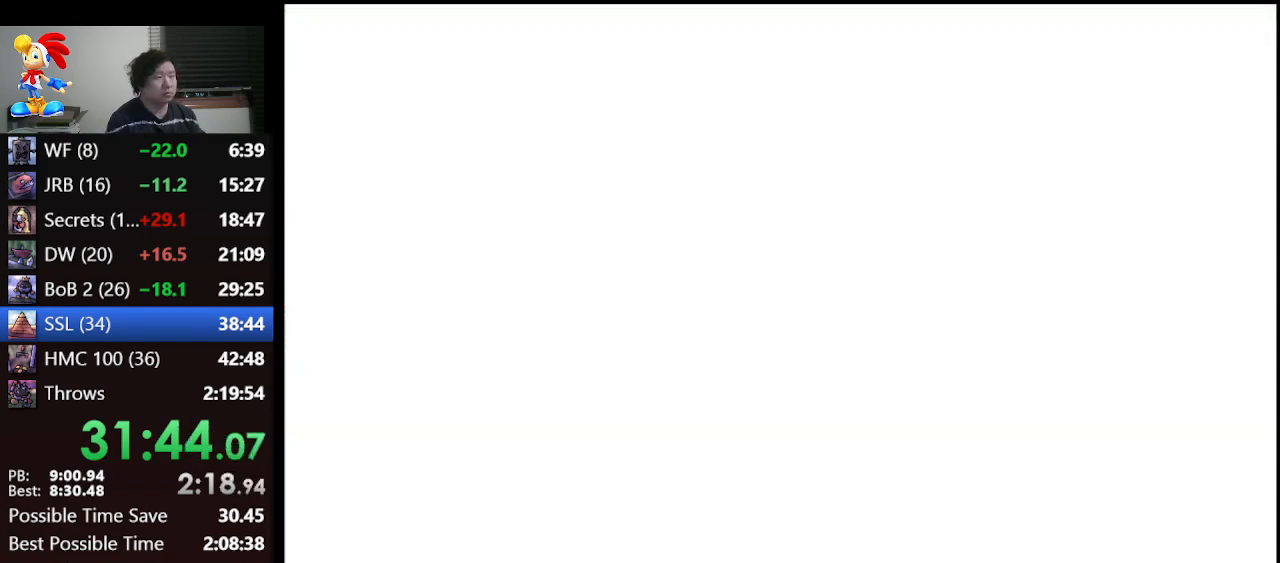
{"buttons": [], "left_stick": "center", "events": []}
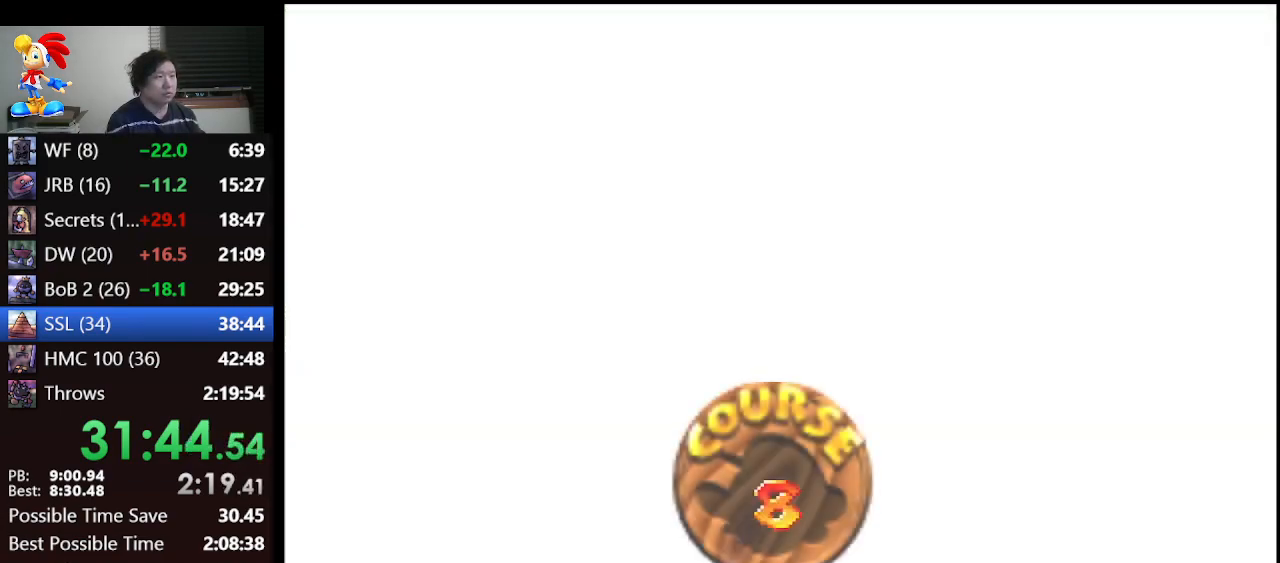
{"buttons": [], "left_stick": "center", "events": []}
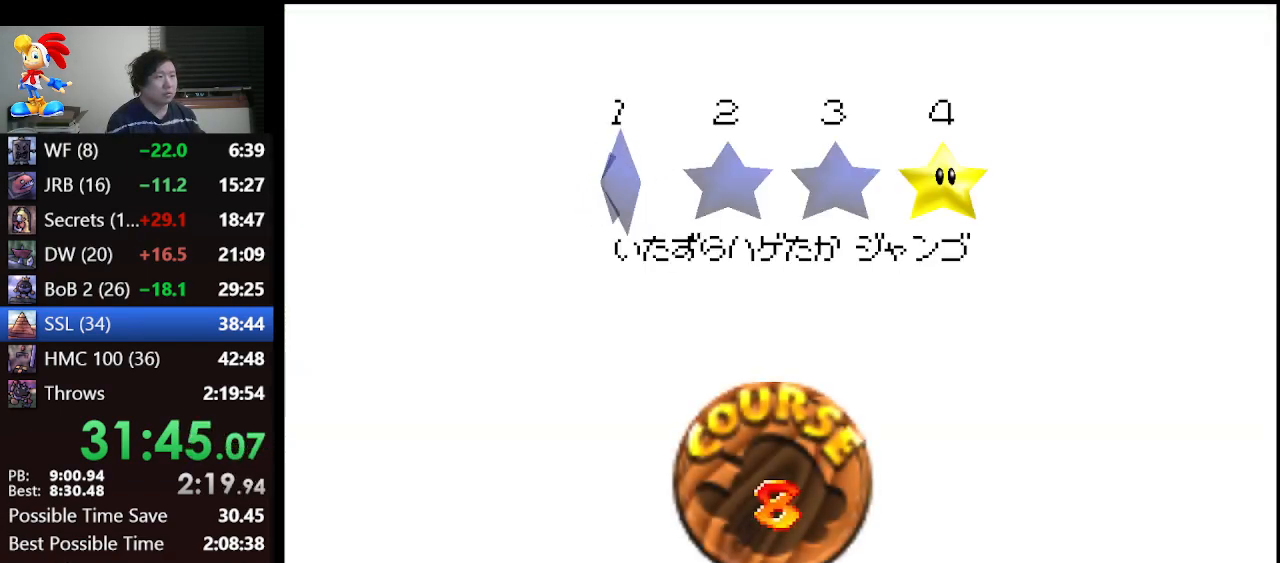
{"buttons": ["A"], "left_stick": "center", "events": [[167, "A", "down"], [233, "A", "up"], [333, "A", "down"], [400, "A", "up"], [467, "A", "down"]]}
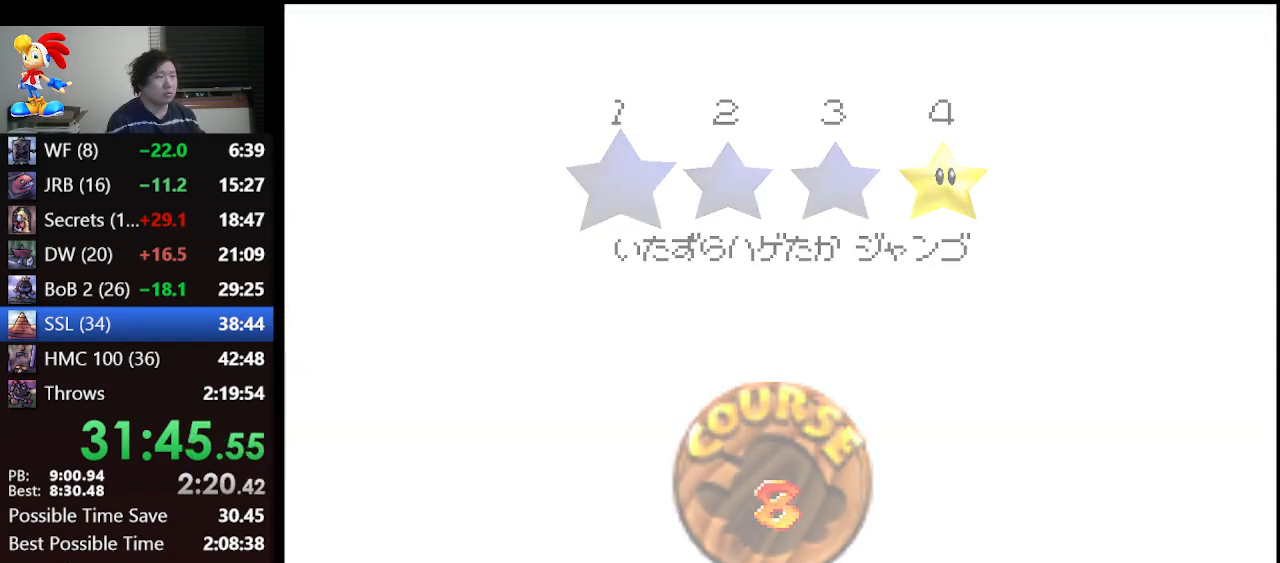
{"buttons": [], "left_stick": "center", "events": [[67, "A", "up"]]}
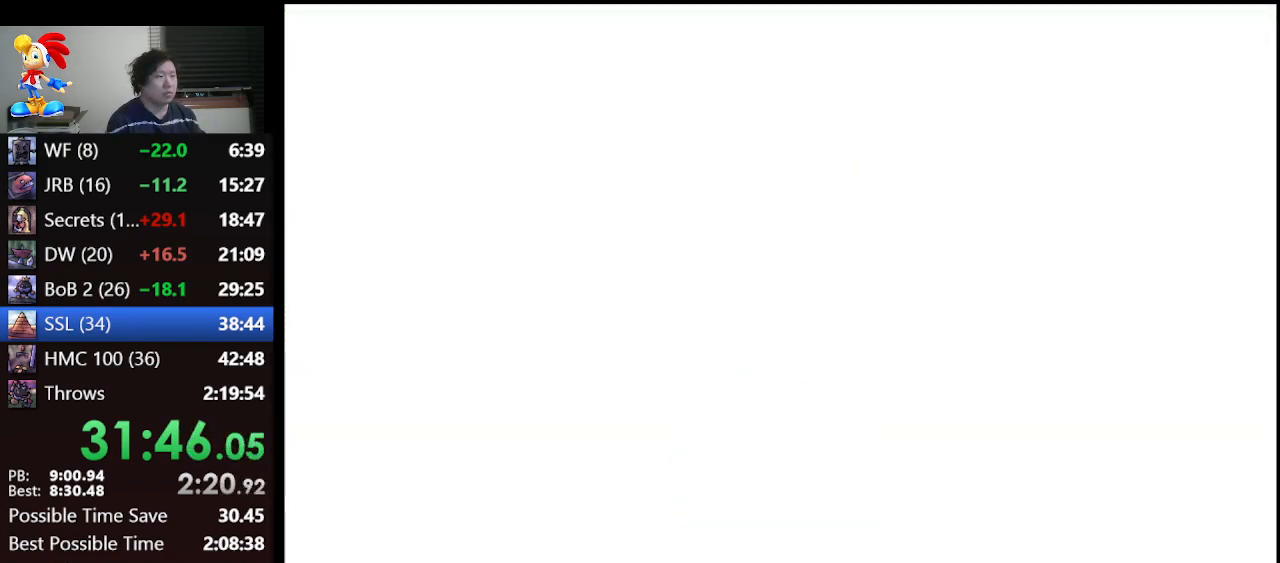
{"buttons": [], "left_stick": "center", "events": []}
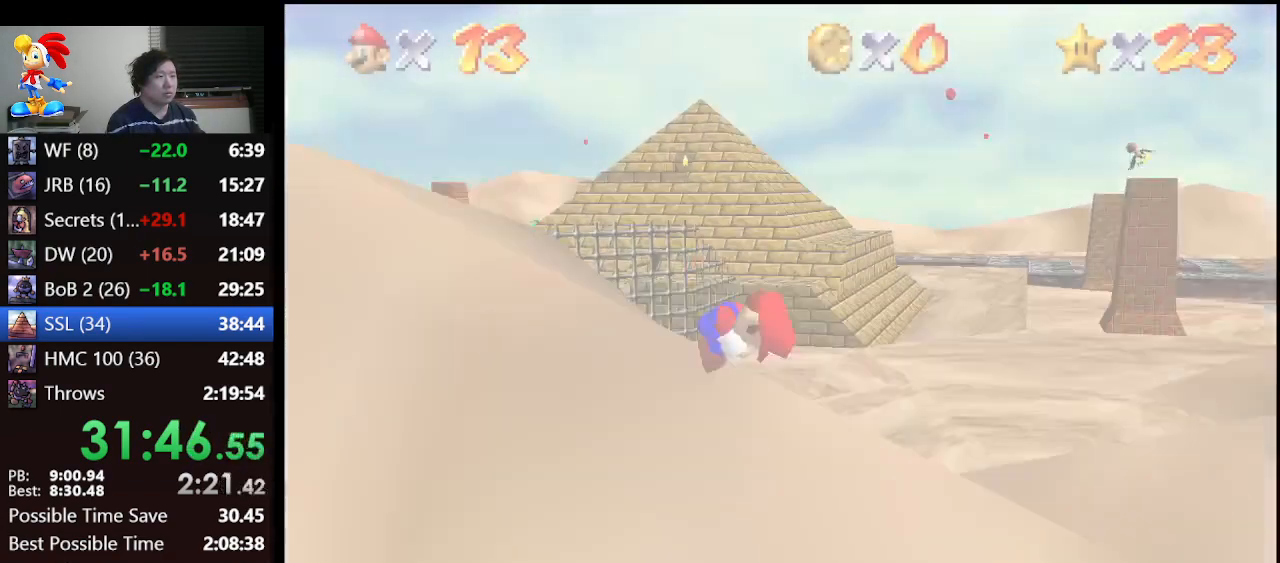
{"buttons": [], "left_stick": "up", "events": [[167, "left_stick", "up"]]}
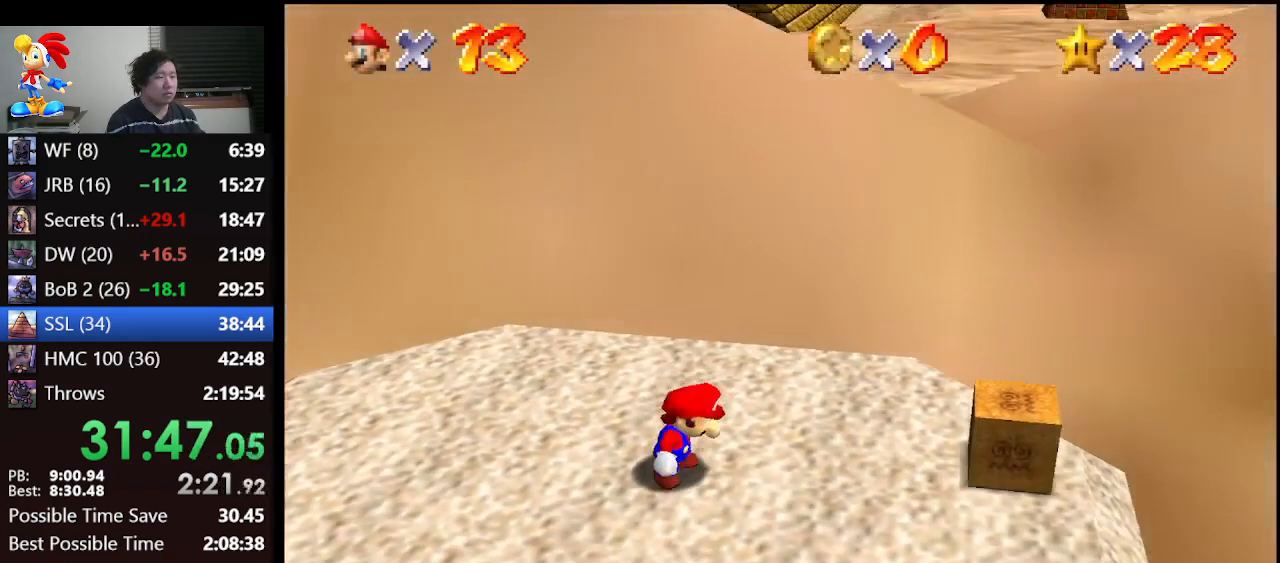
{"buttons": [], "left_stick": "up", "events": []}
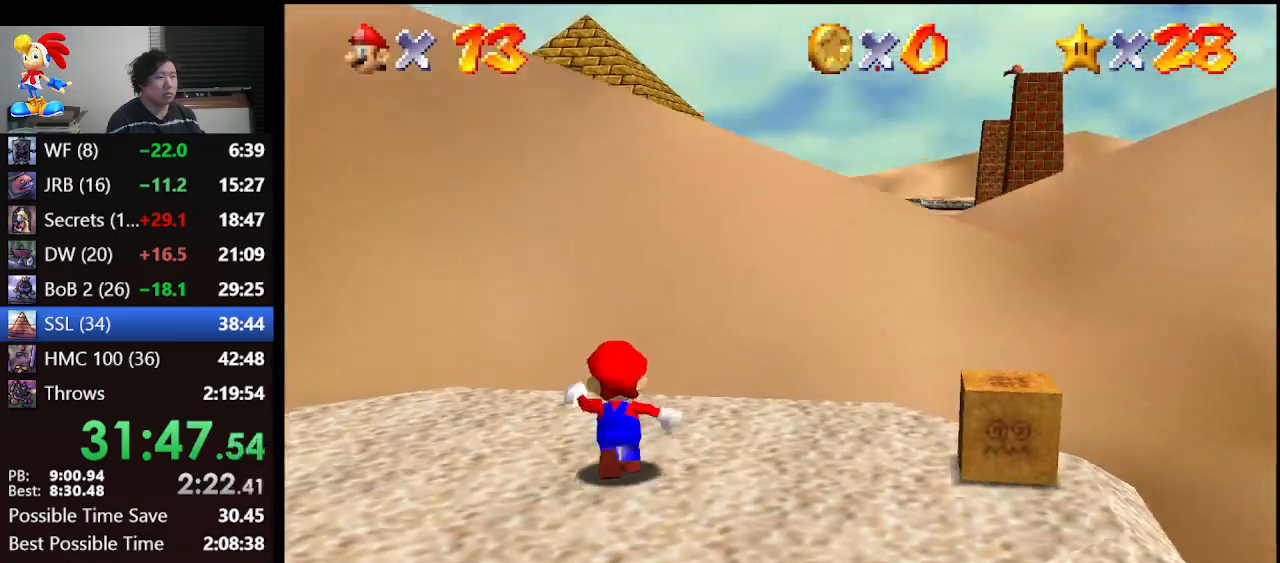
{"buttons": [], "left_stick": "up", "events": [[100, "A", "down"], [167, "A", "up"]]}